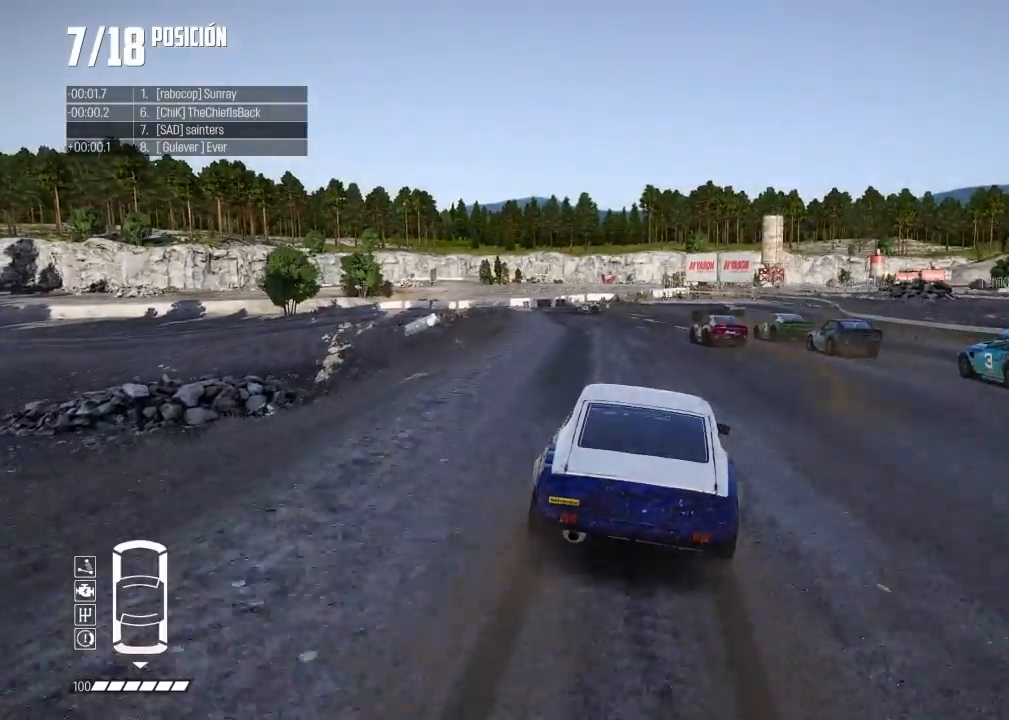
Gameplay with a controller (Xbox layout); each line is a JSON object with the inputs held at the frame after it. "events" lists button and stick changes between this image and that frame as [ms after this image, input, new state], when the widget could be followed in between. Not read: L3 right_stick.
{"buttons": ["R2"], "left_stick": "center", "events": [[234, "left_stick", "left"], [451, "left_stick", "center"]]}
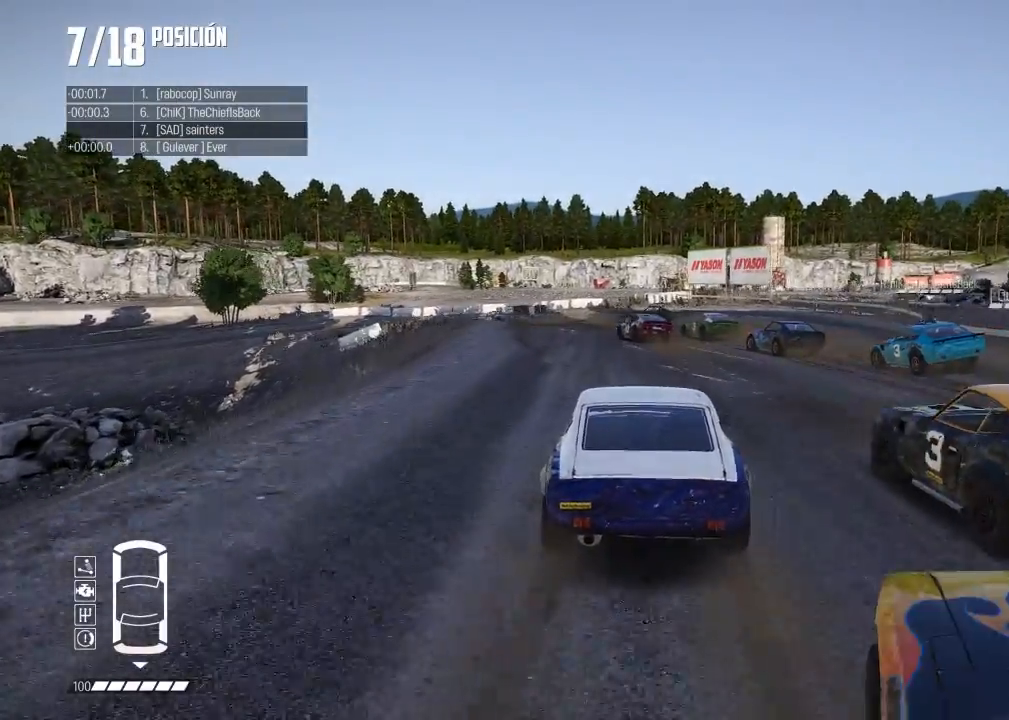
{"buttons": ["L2"], "left_stick": "center", "events": [[83, "left_stick", "left"], [384, "left_stick", "center"], [417, "L2", "down"], [450, "R2", "up"]]}
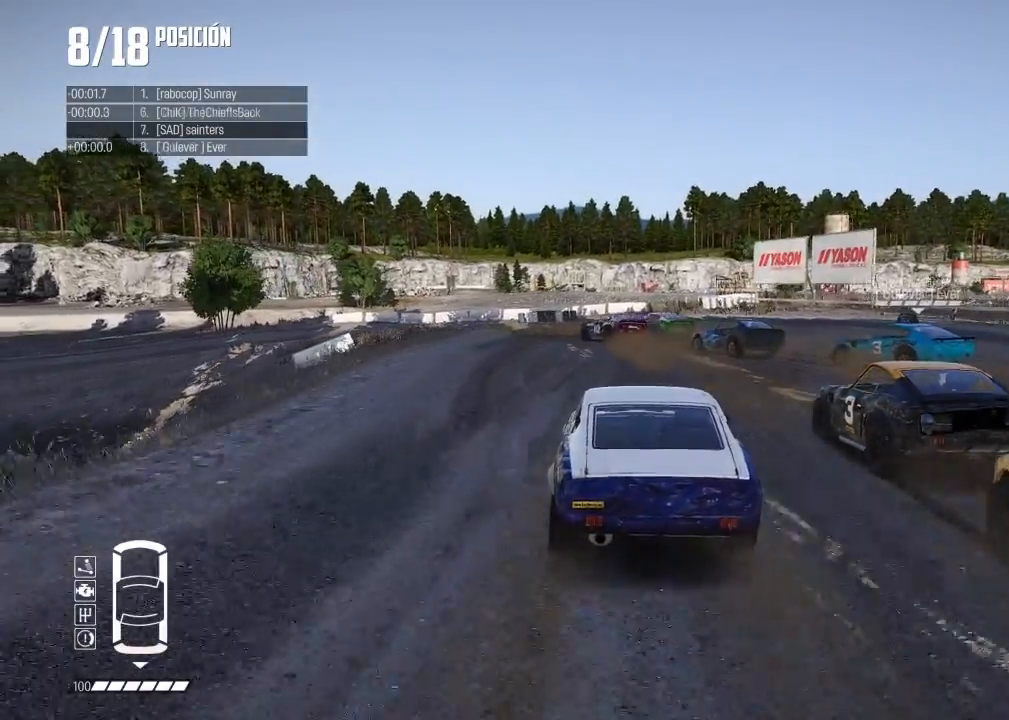
{"buttons": ["A", "L2"], "left_stick": "down-left", "events": [[184, "left_stick", "left"], [417, "A", "down"], [501, "left_stick", "down-left"]]}
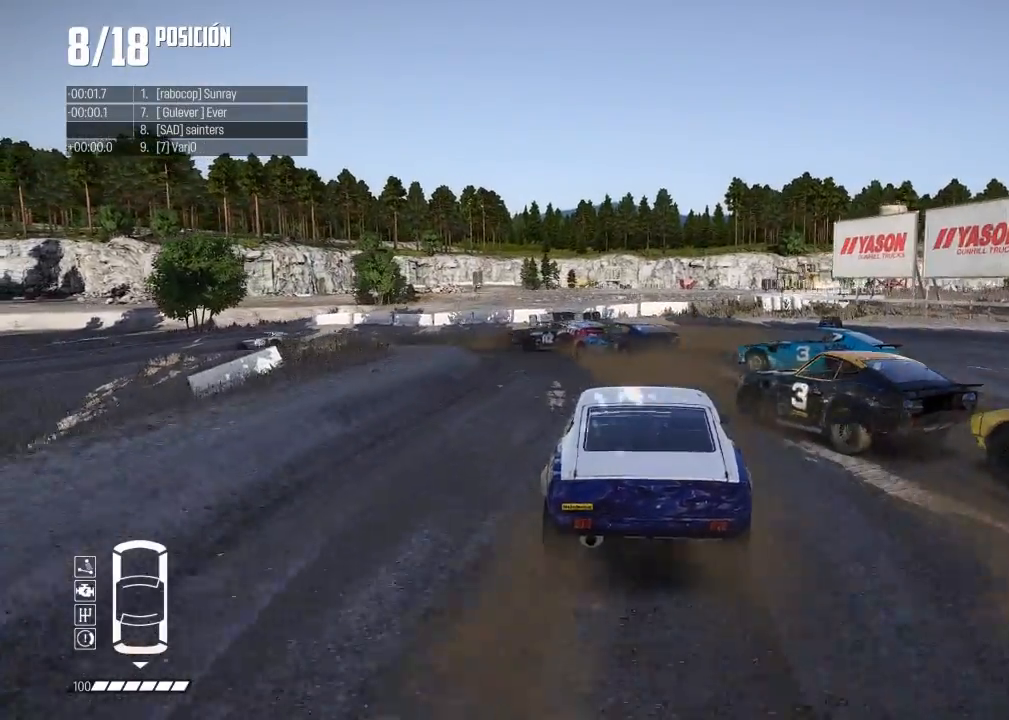
{"buttons": ["R2"], "left_stick": "right", "events": [[167, "L2", "up"], [233, "A", "up"], [350, "R2", "down"], [384, "left_stick", "center"], [450, "left_stick", "right"]]}
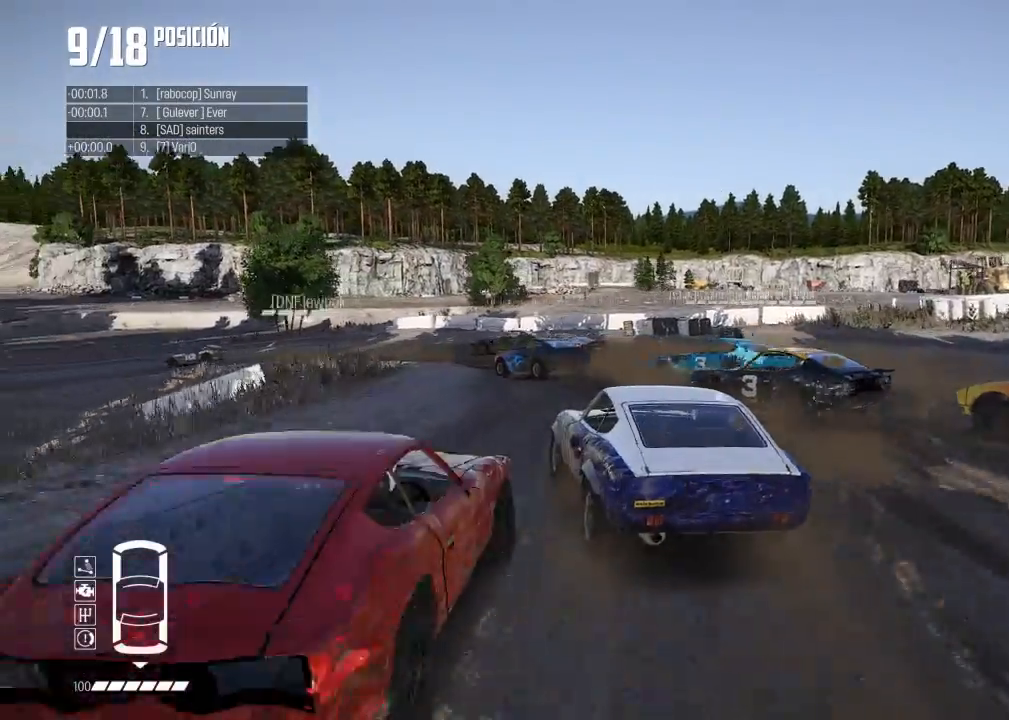
{"buttons": ["R2"], "left_stick": "center", "events": [[34, "left_stick", "center"], [84, "R2", "up"], [167, "left_stick", "left"], [334, "left_stick", "center"], [351, "R2", "down"], [417, "left_stick", "left"], [484, "left_stick", "center"]]}
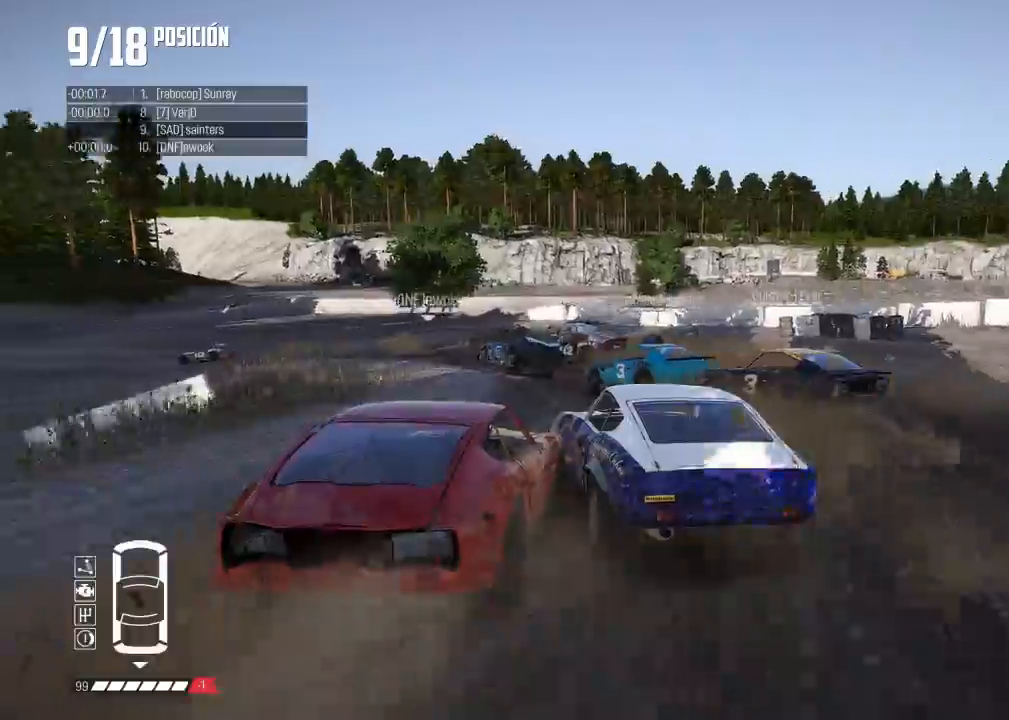
{"buttons": ["R2"], "left_stick": "left", "events": [[283, "R2", "up"], [300, "left_stick", "left"], [434, "R2", "down"]]}
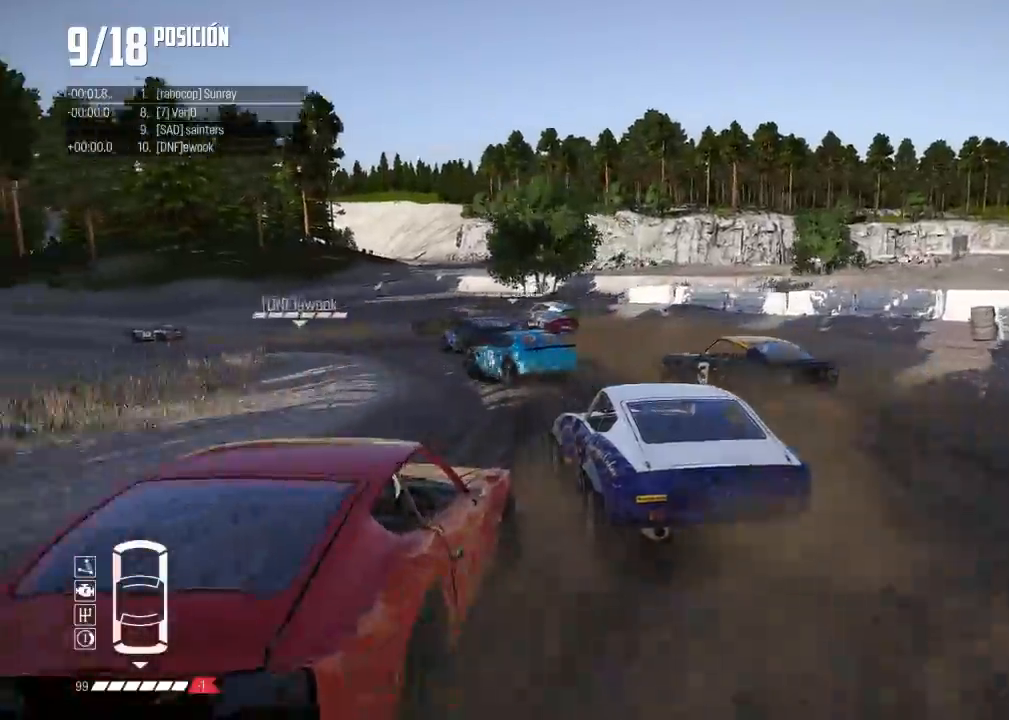
{"buttons": [], "left_stick": "left", "events": [[201, "left_stick", "center"], [451, "left_stick", "left"], [484, "R2", "up"]]}
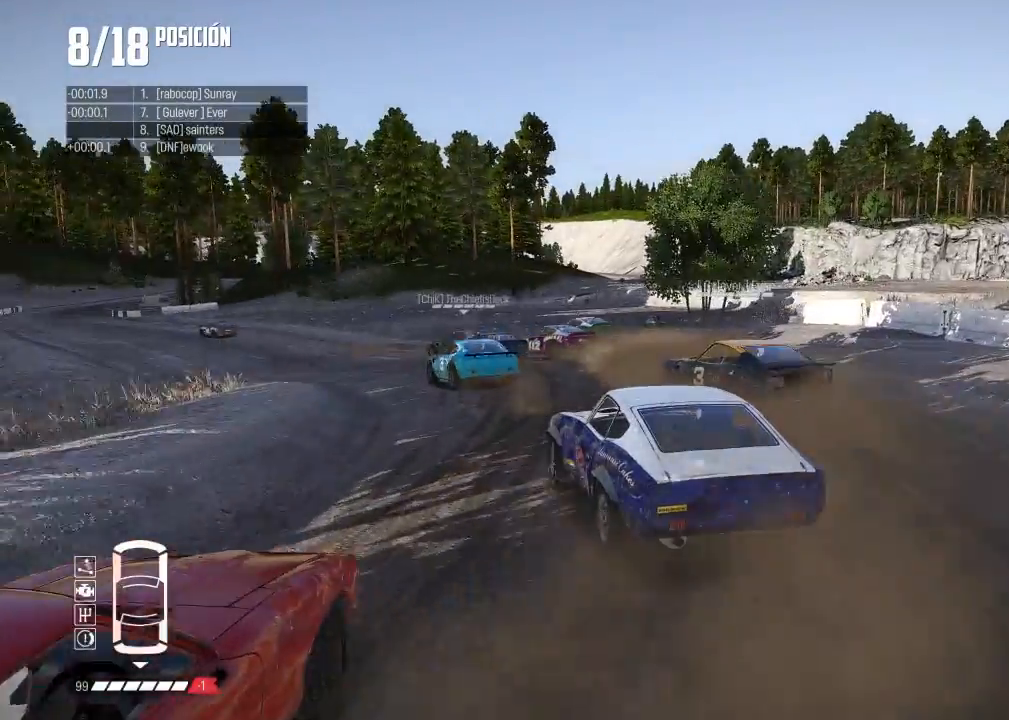
{"buttons": ["R2"], "left_stick": "right", "events": [[67, "R2", "down"], [117, "left_stick", "center"], [400, "R2", "up"], [450, "R2", "down"], [500, "left_stick", "right"]]}
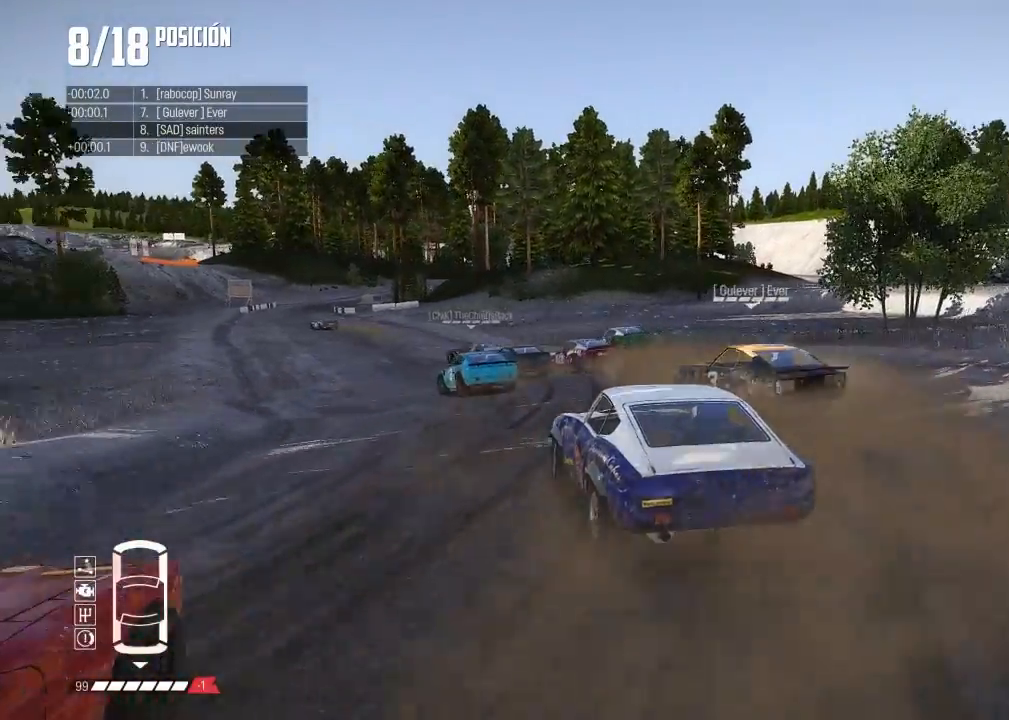
{"buttons": ["R2"], "left_stick": "center", "events": [[150, "left_stick", "center"]]}
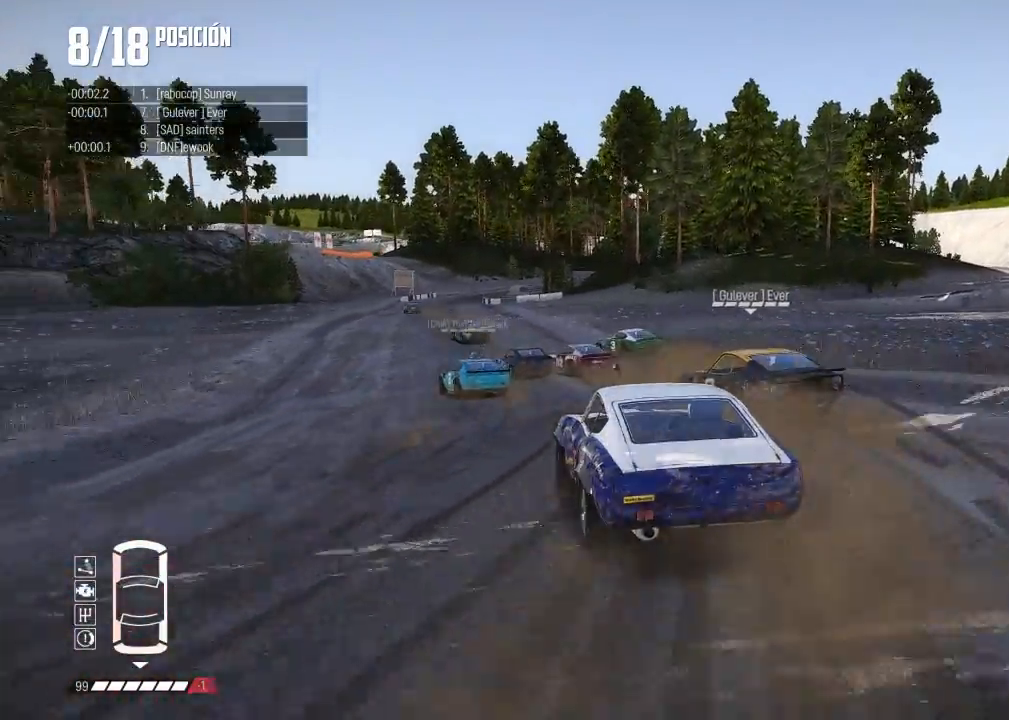
{"buttons": ["R2"], "left_stick": "right", "events": [[117, "left_stick", "right"], [267, "left_stick", "center"], [434, "left_stick", "right"]]}
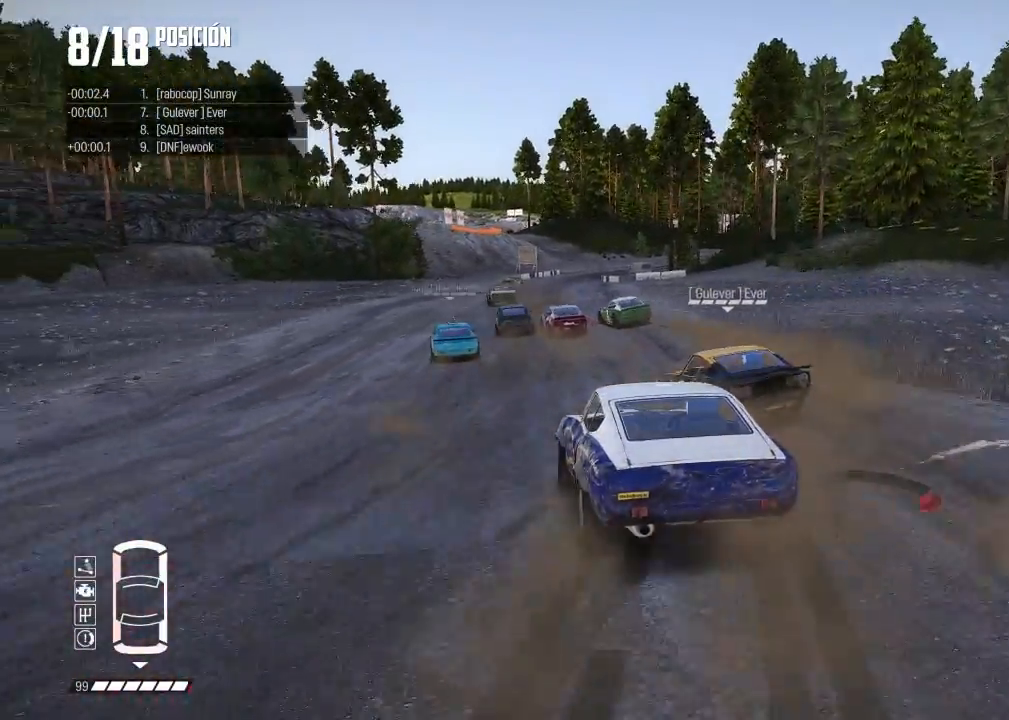
{"buttons": ["R2"], "left_stick": "left", "events": [[167, "left_stick", "center"], [234, "left_stick", "left"], [317, "left_stick", "right"], [484, "left_stick", "left"]]}
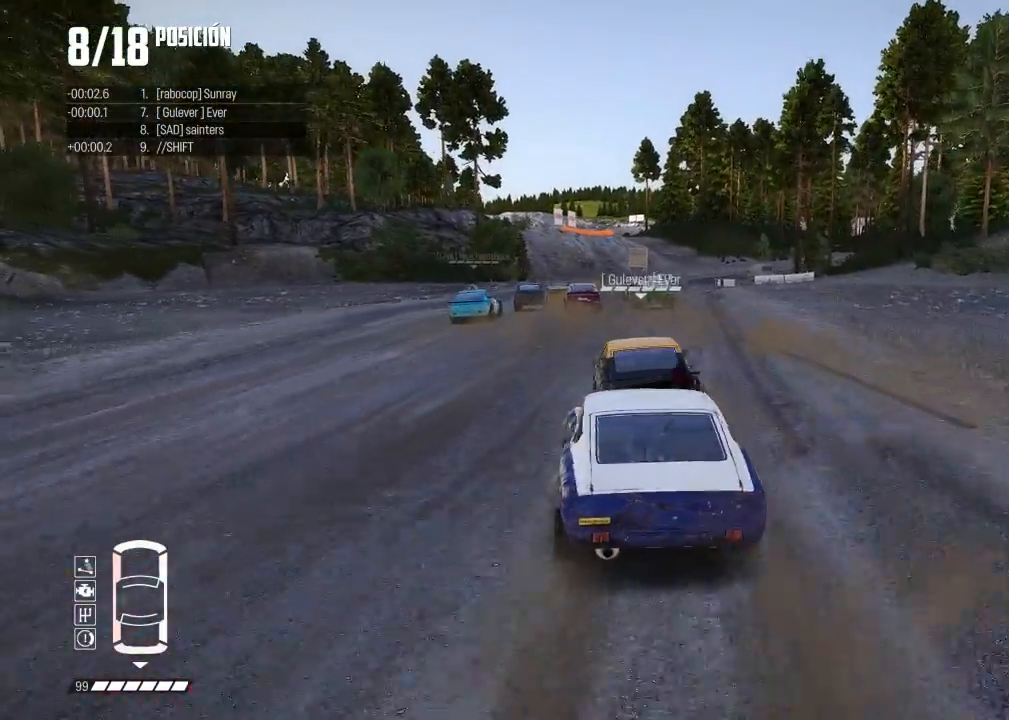
{"buttons": ["R2"], "left_stick": "center", "events": [[134, "left_stick", "center"], [234, "left_stick", "left"], [434, "left_stick", "center"]]}
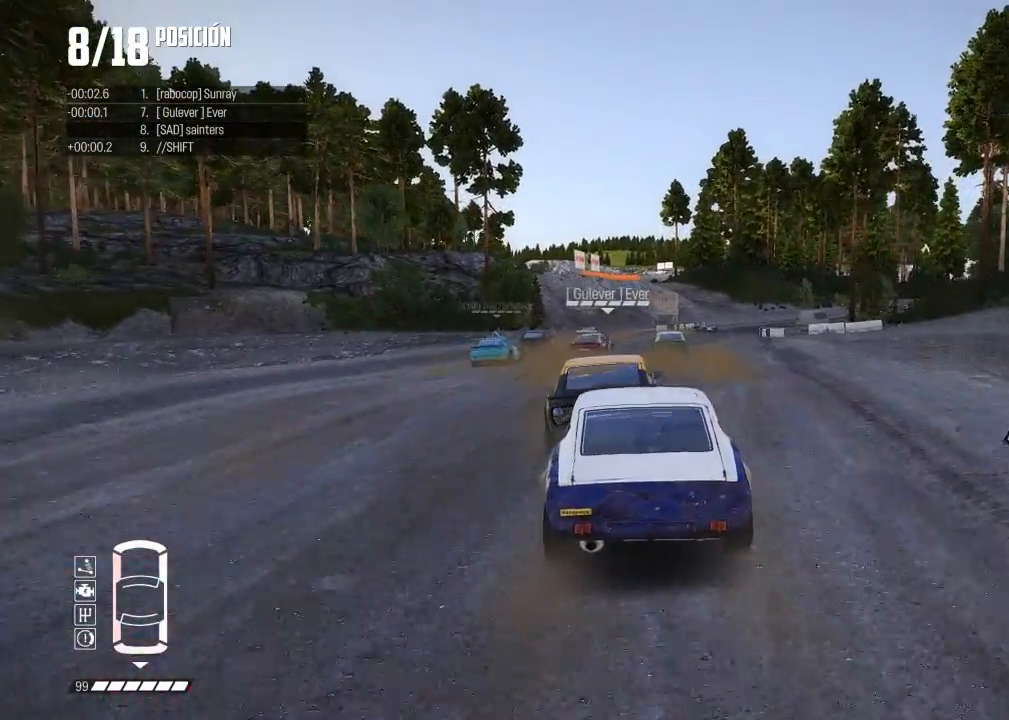
{"buttons": ["R2"], "left_stick": "center", "events": [[50, "left_stick", "right"], [133, "R2", "up"], [433, "R2", "down"], [450, "left_stick", "center"]]}
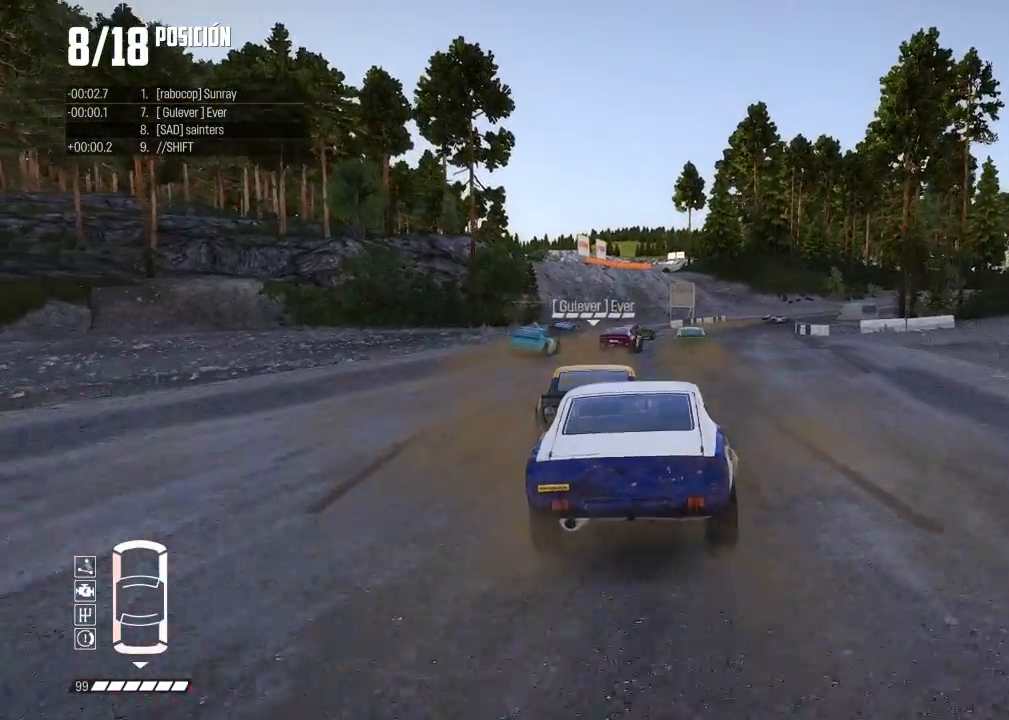
{"buttons": ["R2"], "left_stick": "left", "events": [[250, "left_stick", "right"], [384, "left_stick", "center"], [434, "left_stick", "left"]]}
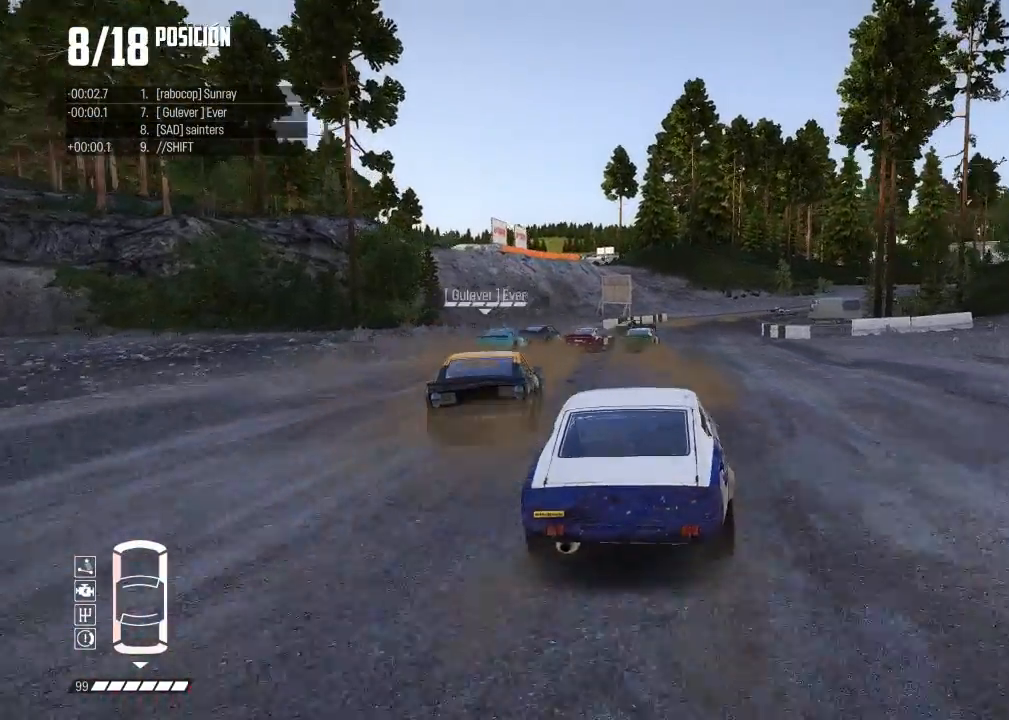
{"buttons": ["R2"], "left_stick": "center", "events": [[100, "left_stick", "center"]]}
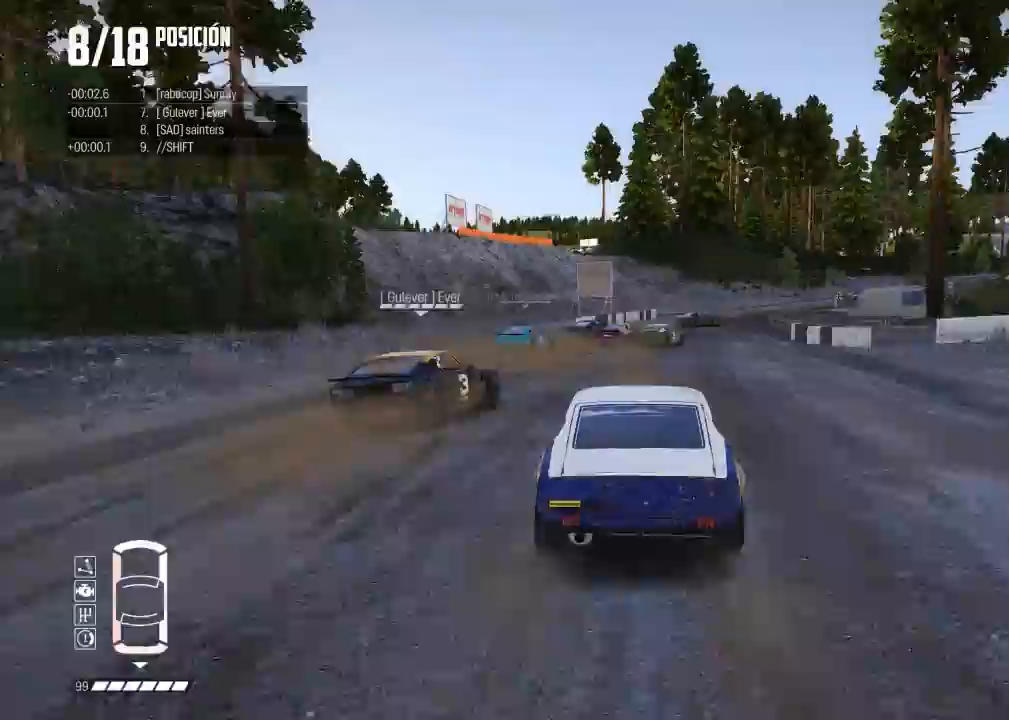
{"buttons": ["A"], "left_stick": "right", "events": [[84, "left_stick", "right"], [417, "L2", "down"], [451, "A", "down"], [467, "R2", "up"], [484, "L2", "up"]]}
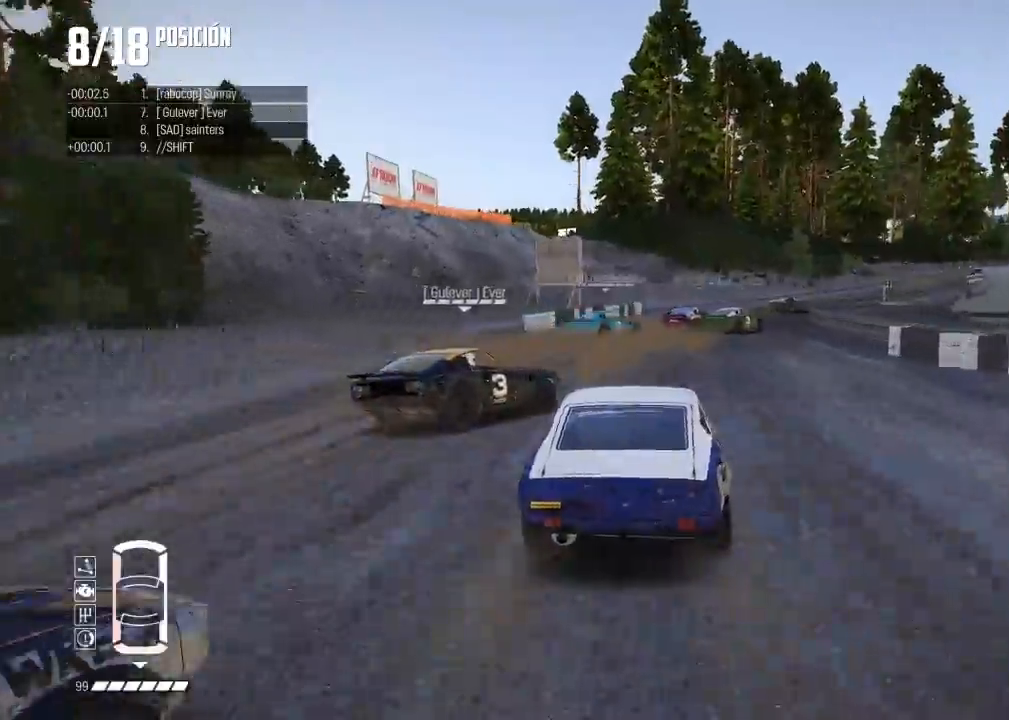
{"buttons": [], "left_stick": "right", "events": [[33, "L2", "down"], [233, "A", "up"], [250, "L2", "up"]]}
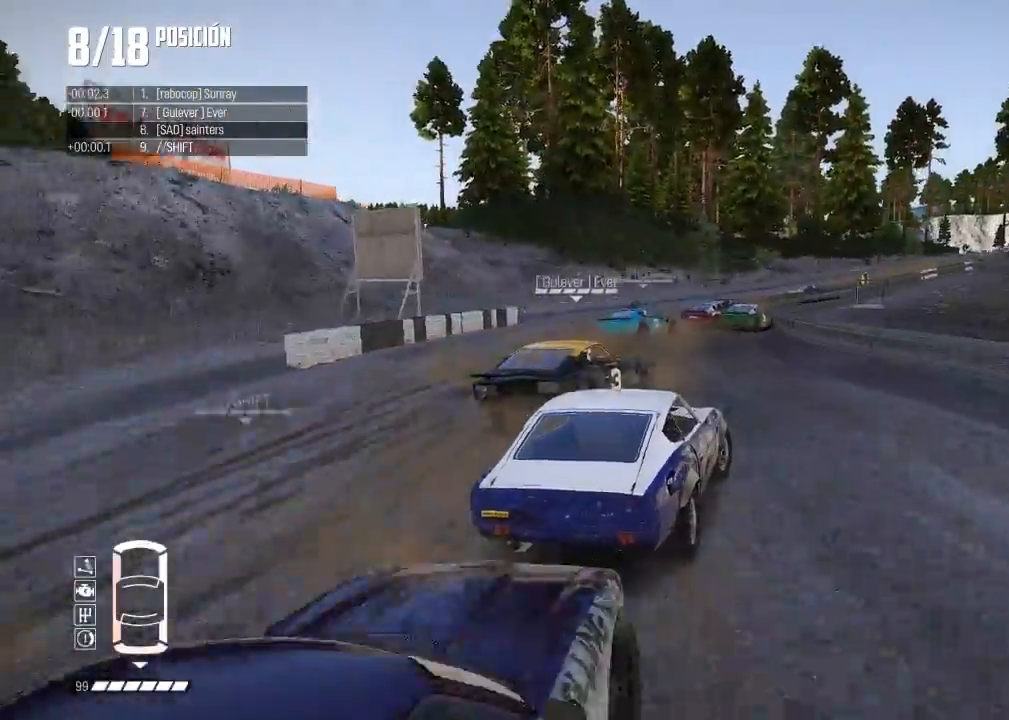
{"buttons": ["R2"], "left_stick": "right", "events": [[84, "left_stick", "center"], [134, "R2", "down"], [200, "left_stick", "left"], [367, "left_stick", "right"]]}
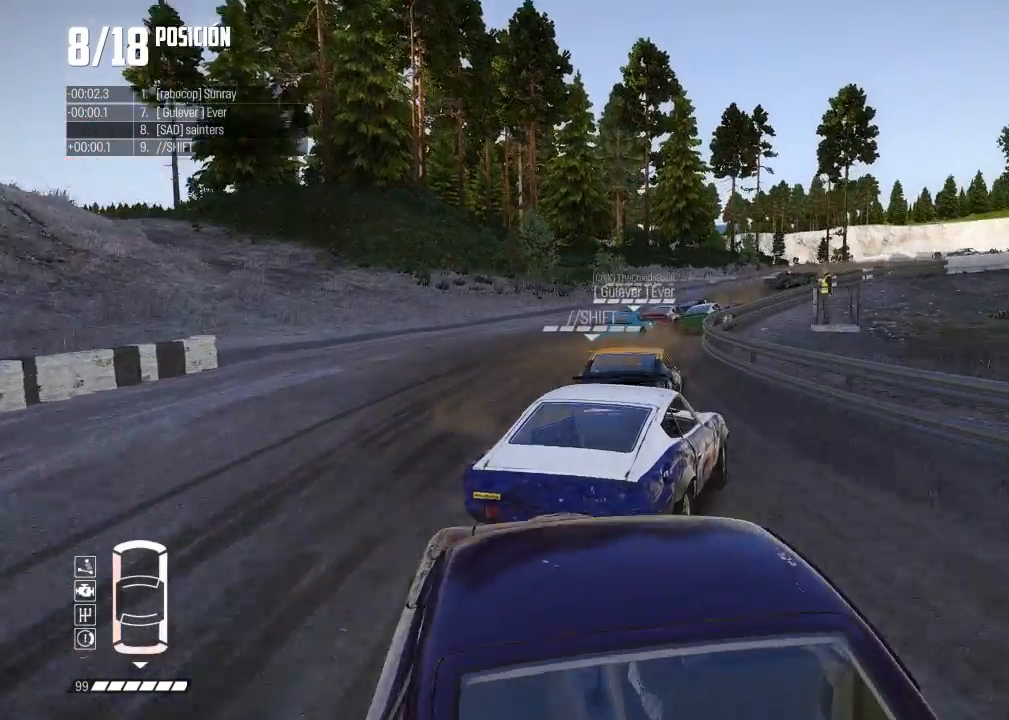
{"buttons": ["R2"], "left_stick": "right", "events": [[133, "R2", "up"], [150, "left_stick", "center"], [250, "left_stick", "right"], [317, "R2", "down"]]}
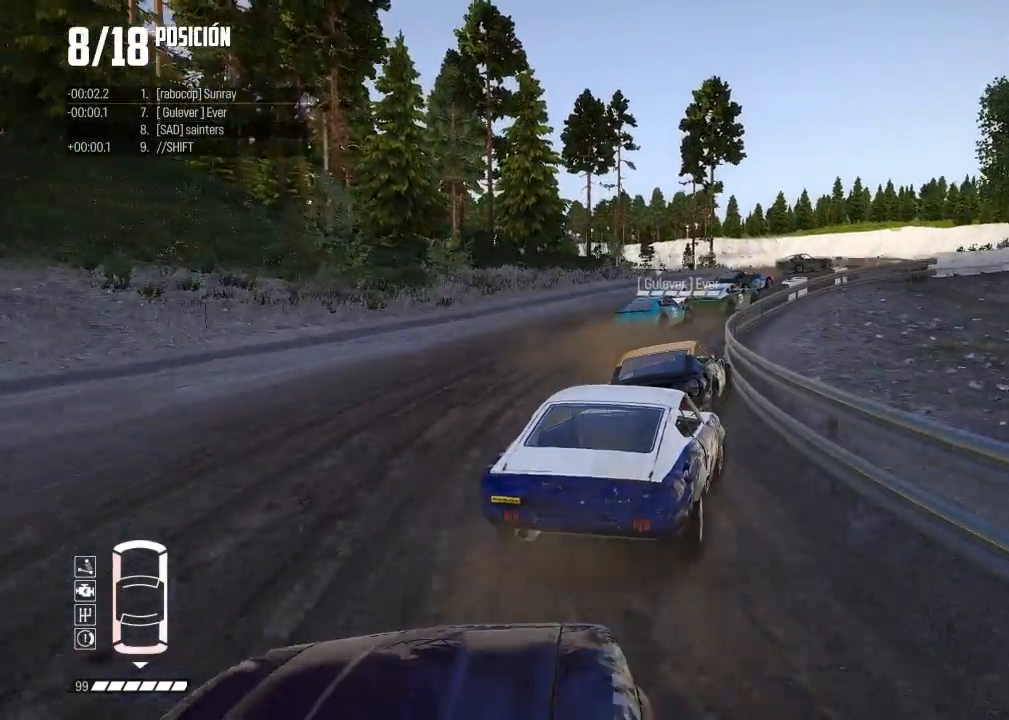
{"buttons": [], "left_stick": "right", "events": [[84, "R2", "up"]]}
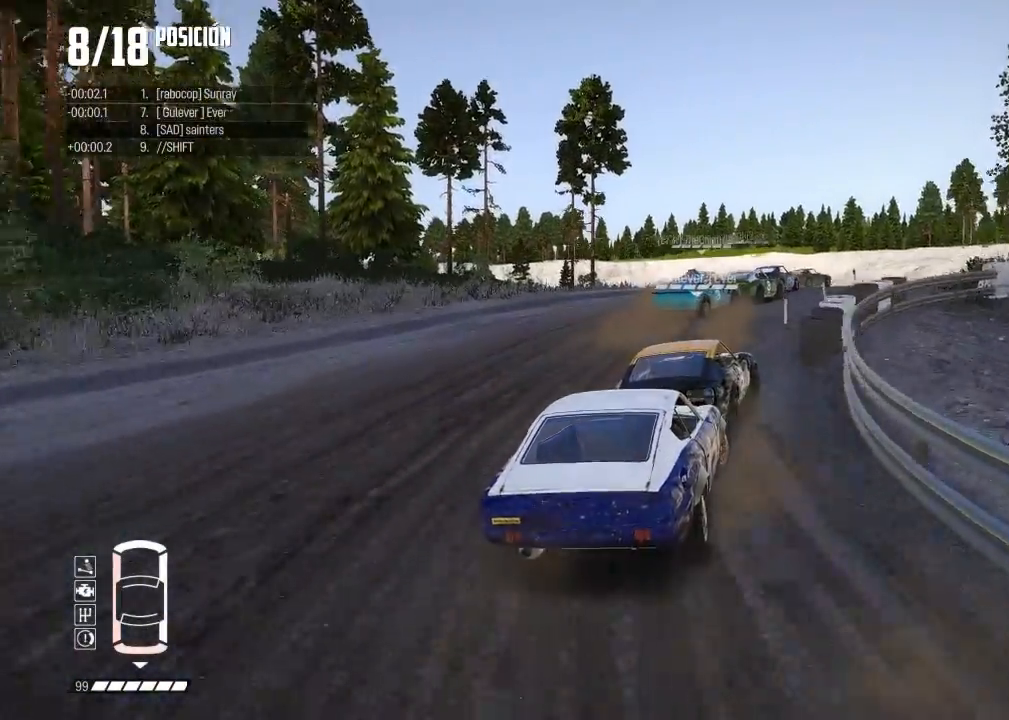
{"buttons": ["R2"], "left_stick": "center", "events": [[66, "R2", "down"], [233, "R2", "up"], [300, "R2", "down"], [400, "left_stick", "center"]]}
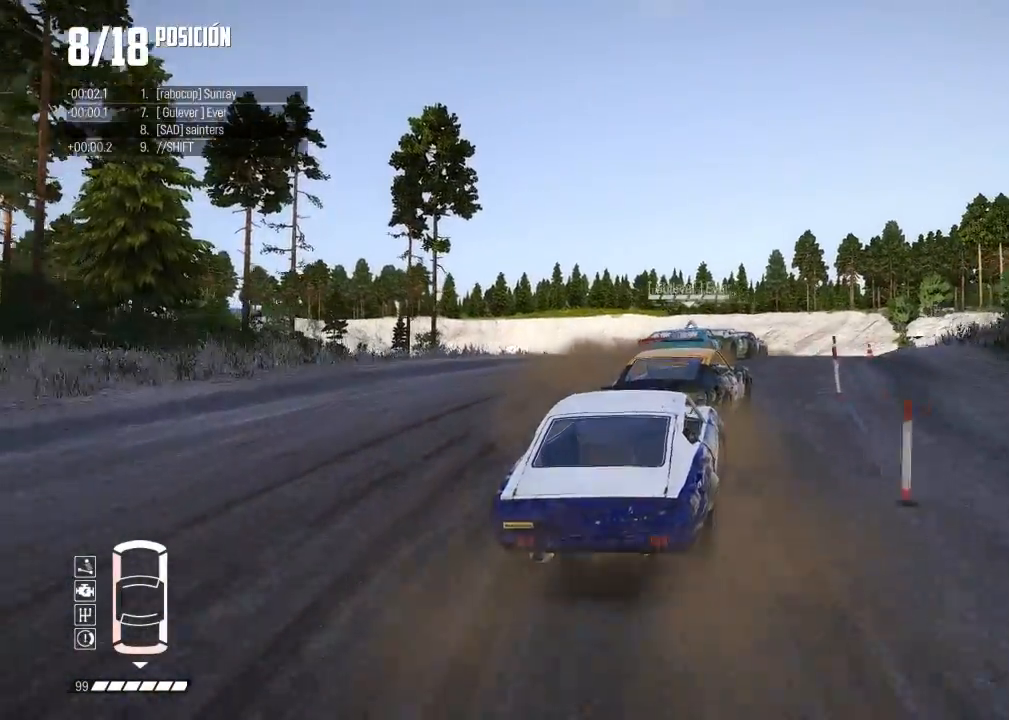
{"buttons": ["R2"], "left_stick": "right", "events": [[17, "R2", "up"], [117, "R2", "down"], [284, "left_stick", "right"], [334, "R2", "up"], [434, "R2", "down"]]}
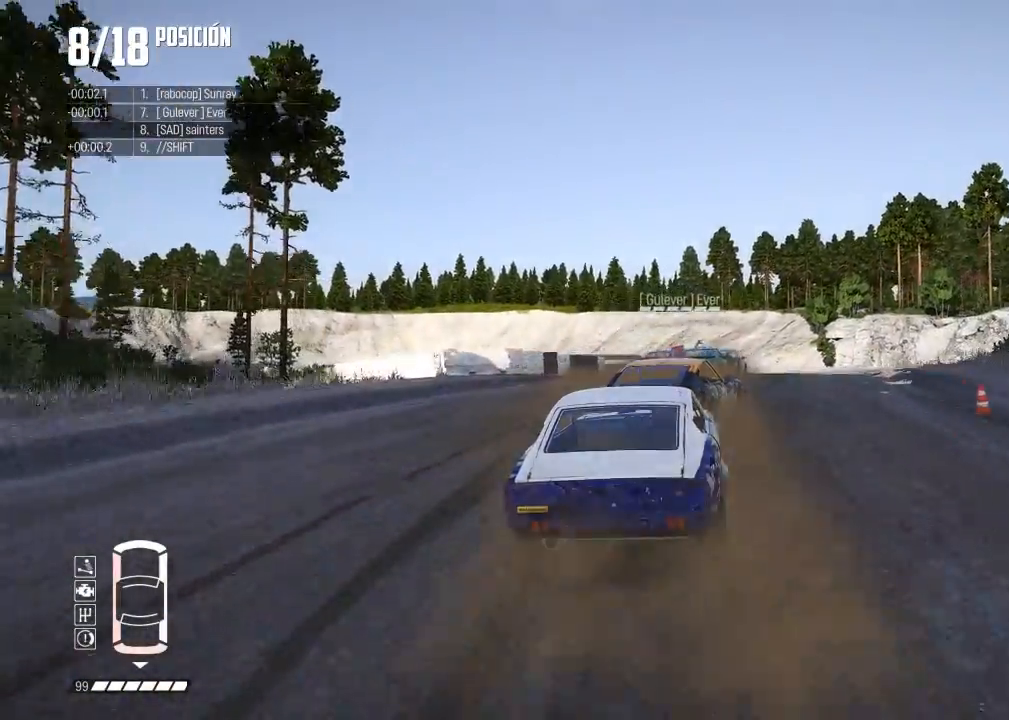
{"buttons": [], "left_stick": "left", "events": [[50, "left_stick", "center"], [183, "left_stick", "right"], [267, "R2", "up"], [317, "left_stick", "center"], [333, "R2", "down"], [417, "left_stick", "left"], [467, "R2", "up"]]}
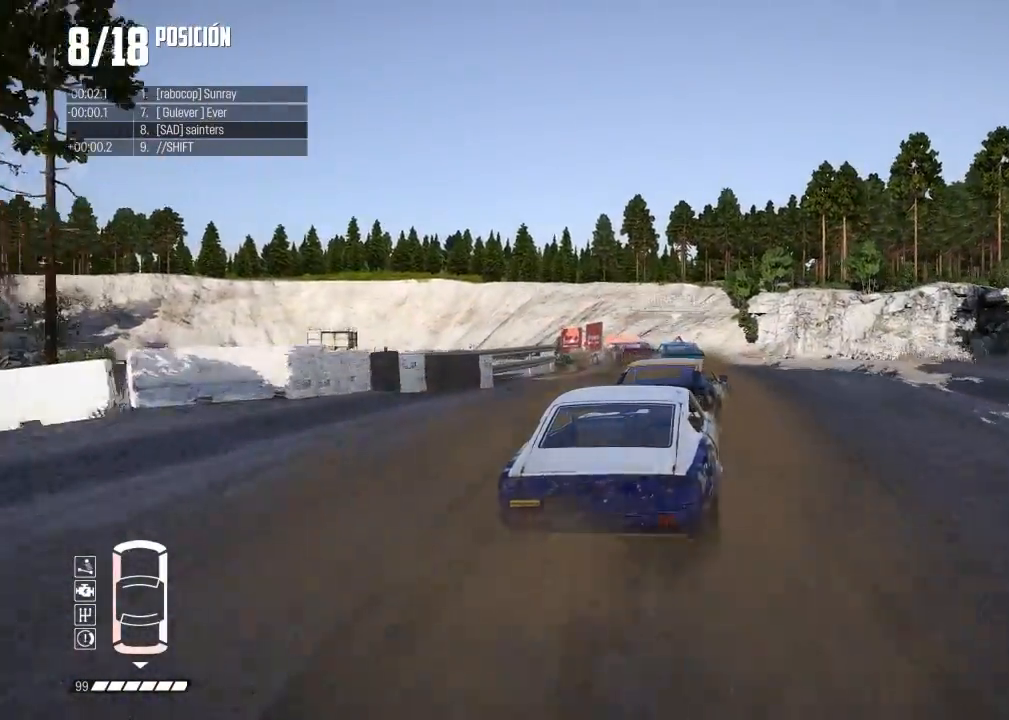
{"buttons": ["R2"], "left_stick": "center", "events": [[167, "R2", "down"], [284, "R2", "up"], [384, "R2", "down"], [467, "left_stick", "center"]]}
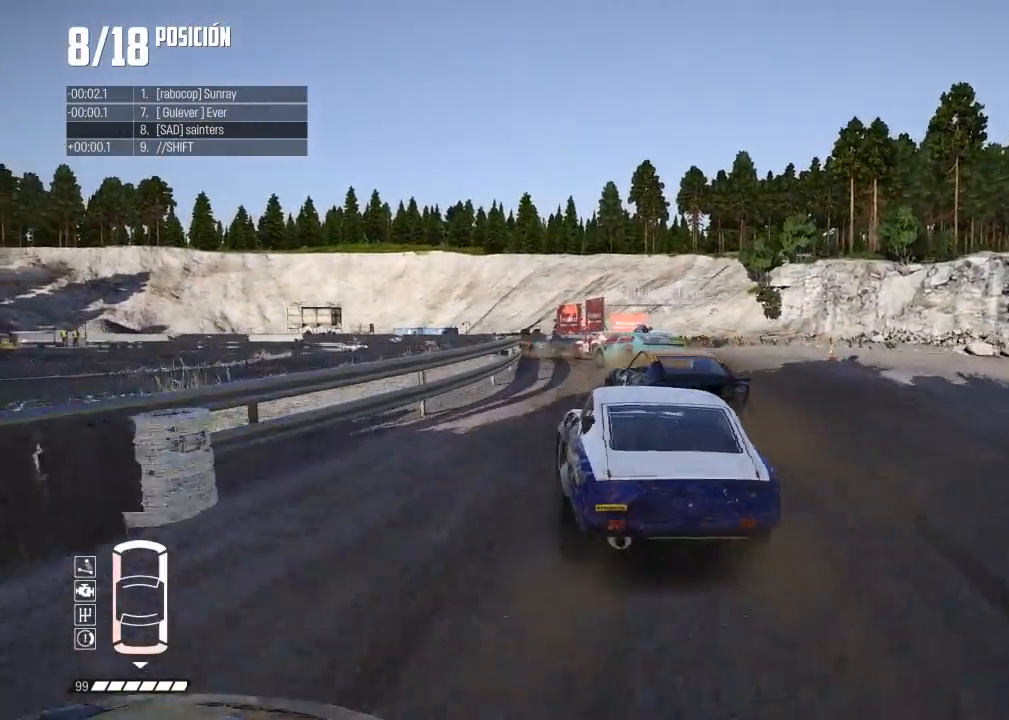
{"buttons": ["R2"], "left_stick": "center", "events": [[350, "left_stick", "right"], [500, "left_stick", "center"]]}
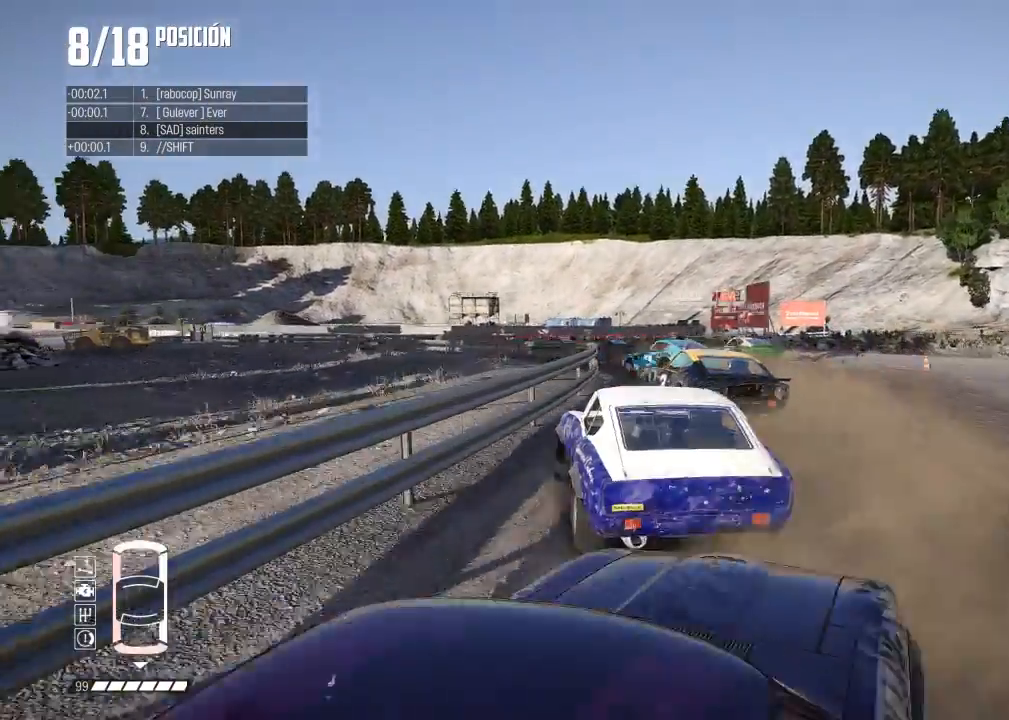
{"buttons": ["A"], "left_stick": "left", "events": [[84, "left_stick", "left"], [150, "R2", "up"], [184, "A", "down"]]}
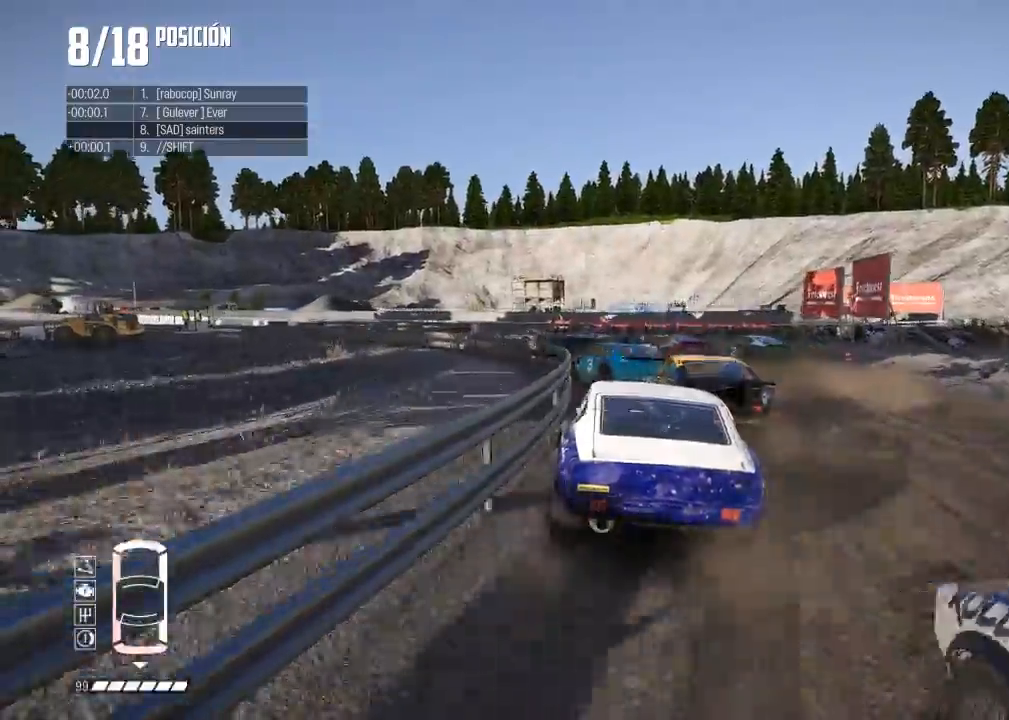
{"buttons": ["R2"], "left_stick": "left", "events": [[150, "A", "up"], [233, "R2", "down"], [333, "left_stick", "center"], [400, "R2", "up"], [400, "left_stick", "left"], [450, "R2", "down"]]}
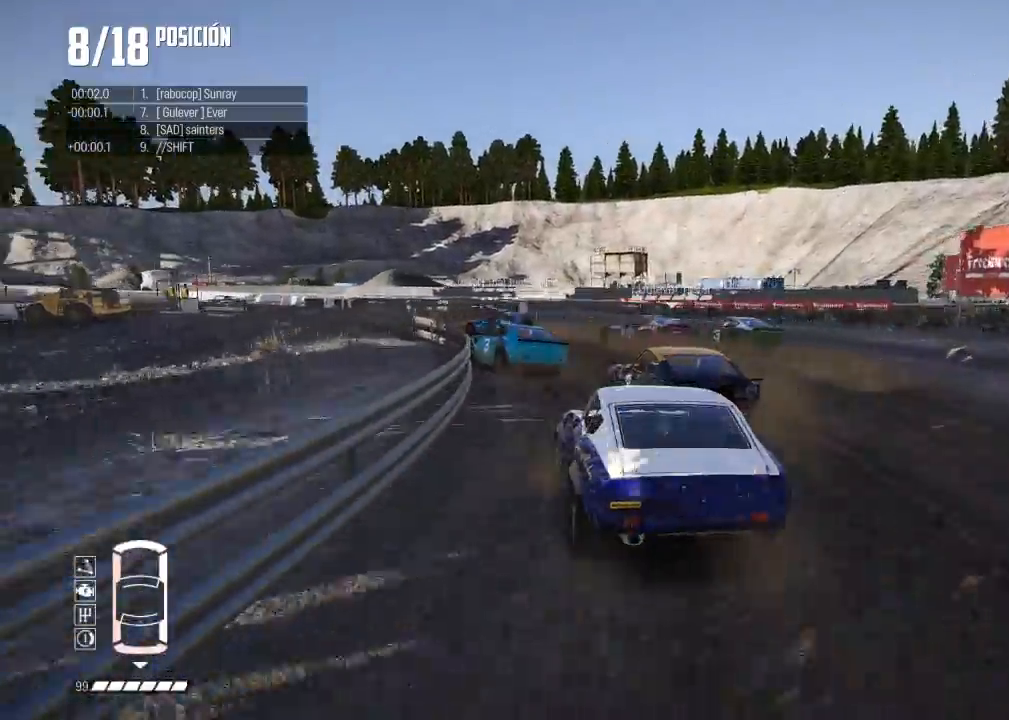
{"buttons": ["R2"], "left_stick": "left", "events": [[117, "R2", "up"], [167, "R2", "down"], [167, "left_stick", "center"], [267, "left_stick", "left"], [350, "R2", "up"], [434, "R2", "down"]]}
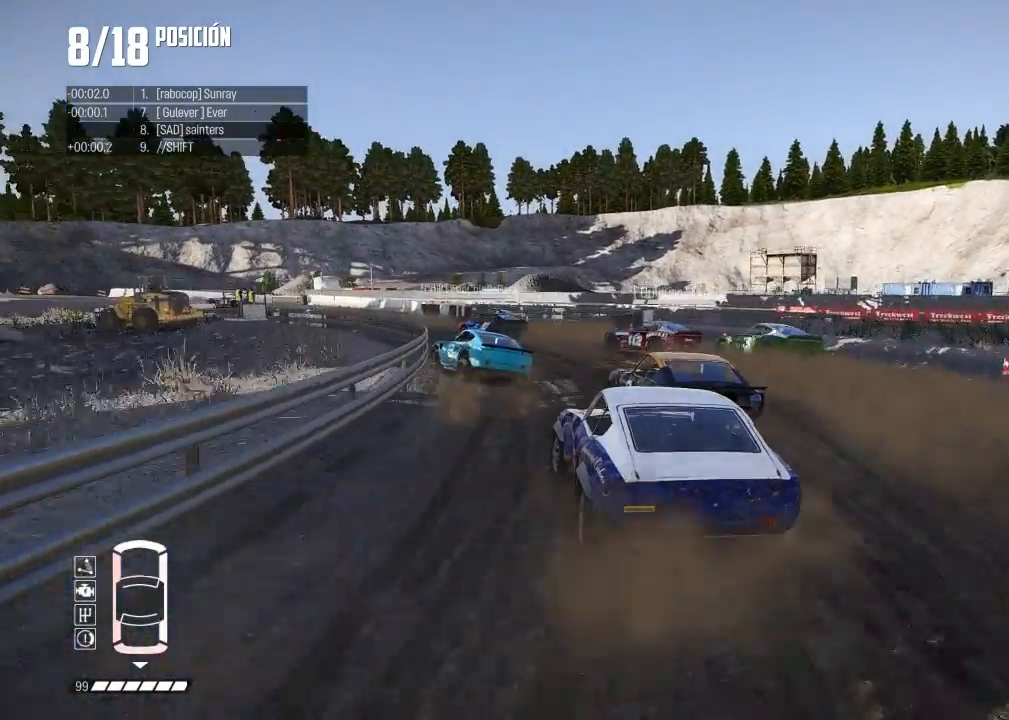
{"buttons": ["R2"], "left_stick": "left", "events": [[50, "R2", "up"], [116, "left_stick", "center"], [150, "R2", "down"], [417, "R2", "up"], [500, "R2", "down"], [500, "left_stick", "left"]]}
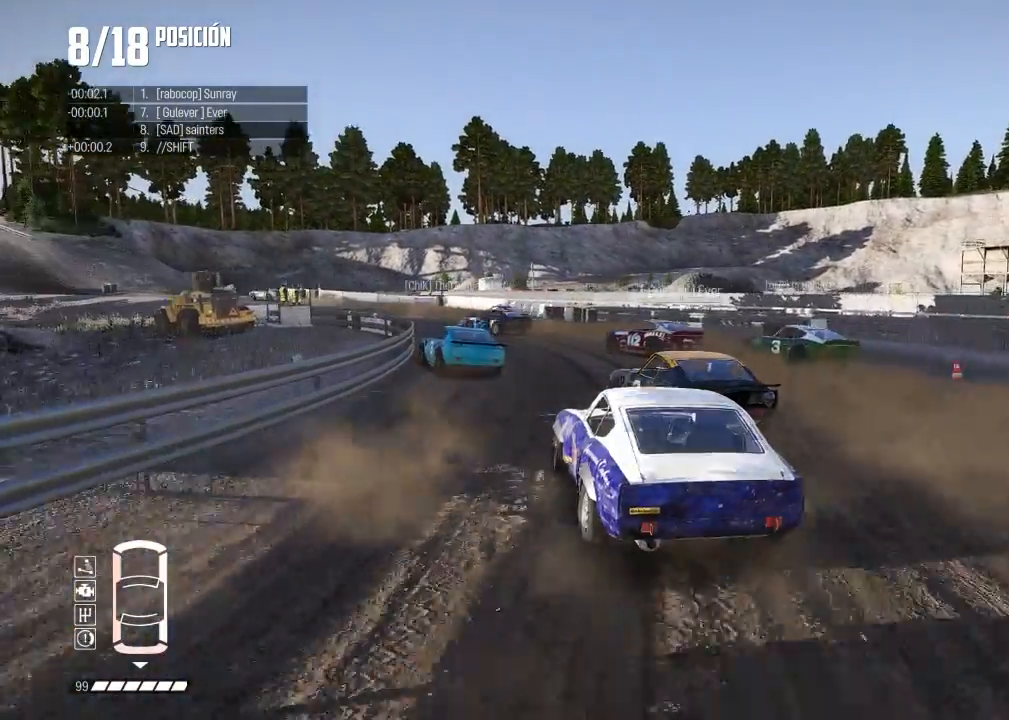
{"buttons": ["R2"], "left_stick": "left", "events": [[150, "left_stick", "center"], [401, "left_stick", "left"], [417, "R2", "up"], [467, "R2", "down"]]}
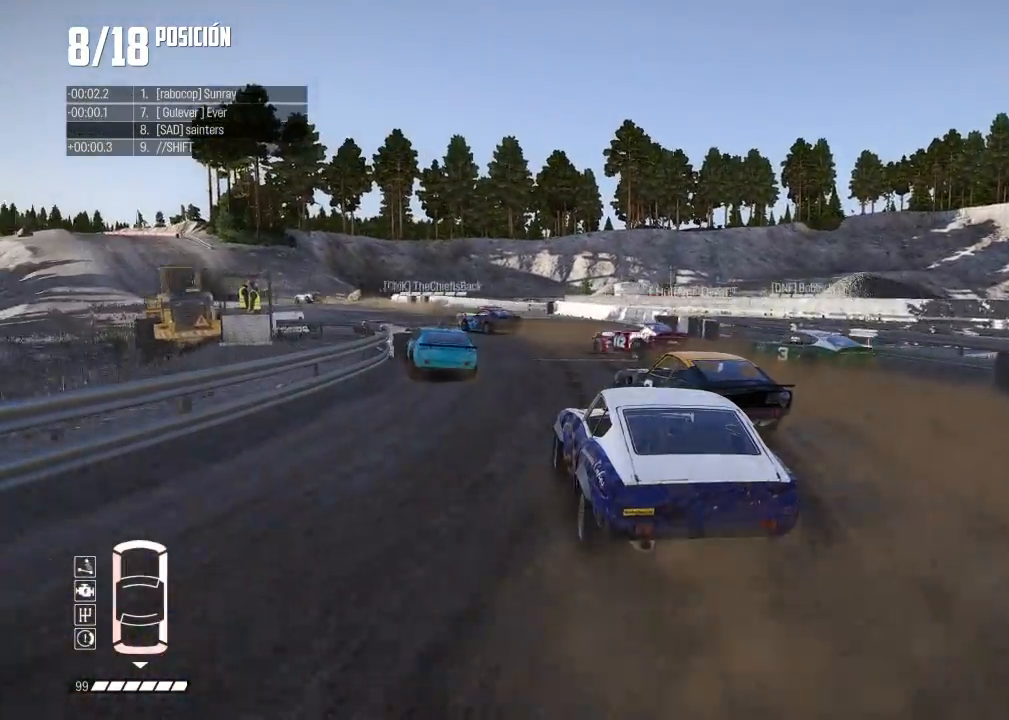
{"buttons": ["R2"], "left_stick": "center", "events": [[16, "left_stick", "center"], [350, "left_stick", "left"], [467, "left_stick", "center"]]}